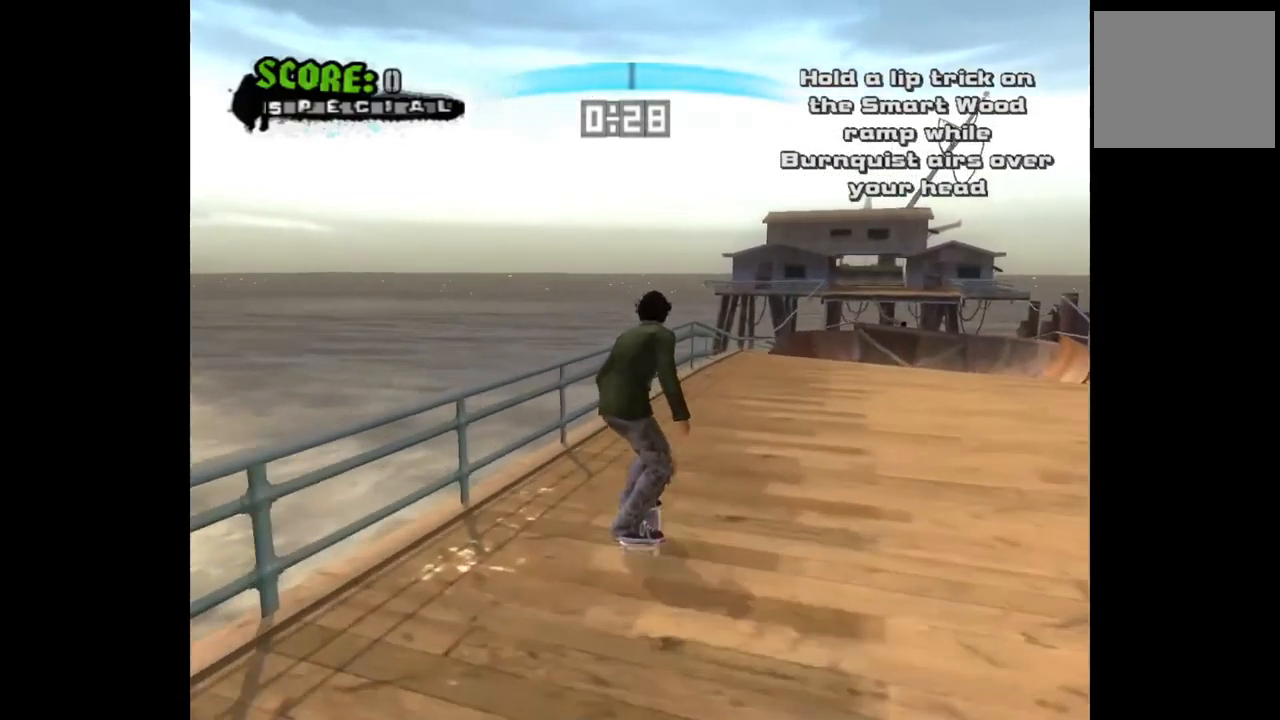
Gameplay with a controller (PlayStation layout); each line is a JSON object with the inputs held at the frame after it. "events" lists button and stick changes between this image and that frame as [ms after this image, input, new state], when the widget could be followed in between.
{"buttons": [], "left_stick": "center", "right_stick": "center", "events": [[117, "TRIANGLE", "down"], [133, "CROSS", "up"], [267, "TRIANGLE", "up"]]}
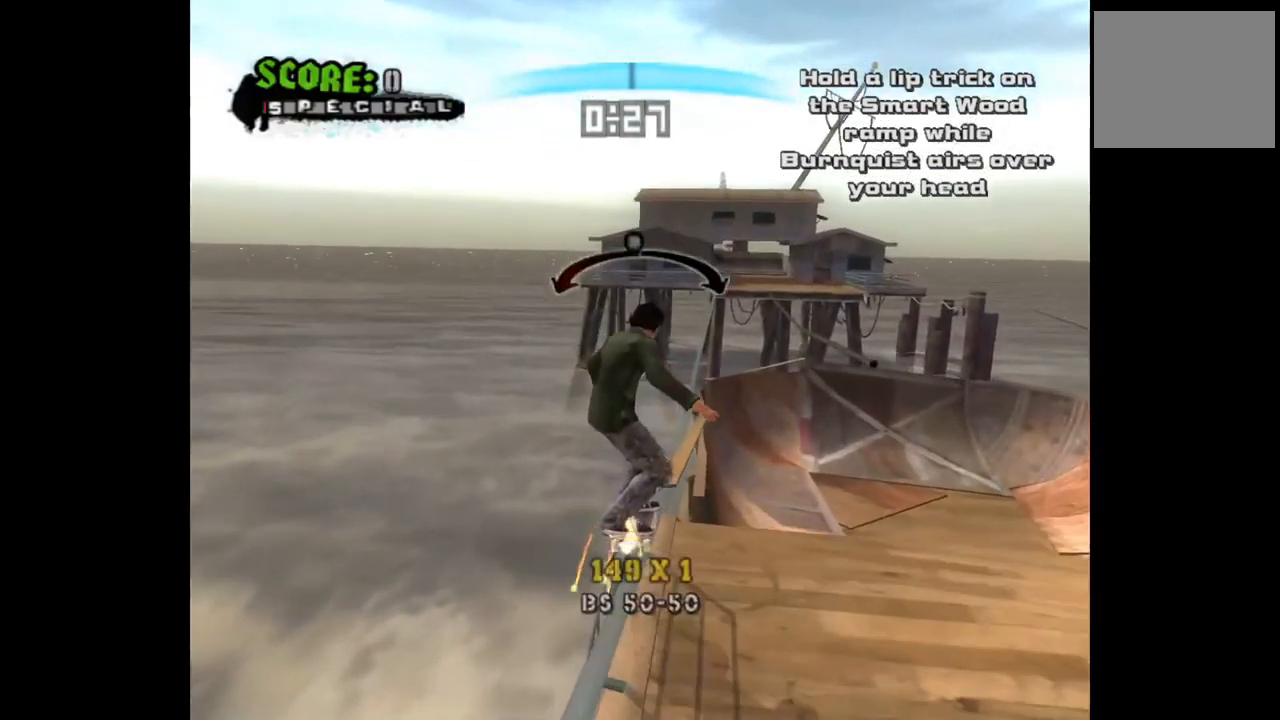
{"buttons": [], "left_stick": "center", "right_stick": "center", "events": [[200, "DPAD_RIGHT", "down"], [233, "DPAD_RIGHT", "up"]]}
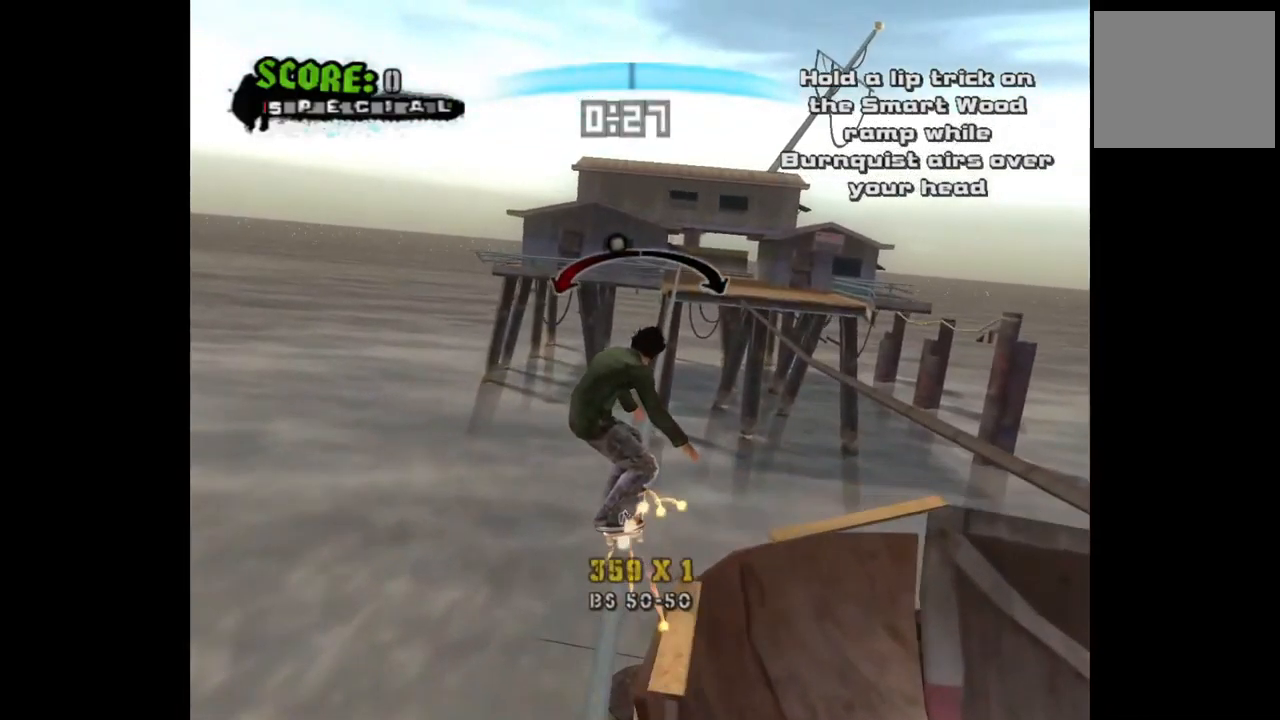
{"buttons": [], "left_stick": "center", "right_stick": "center", "events": [[50, "DPAD_RIGHT", "down"], [100, "DPAD_RIGHT", "up"]]}
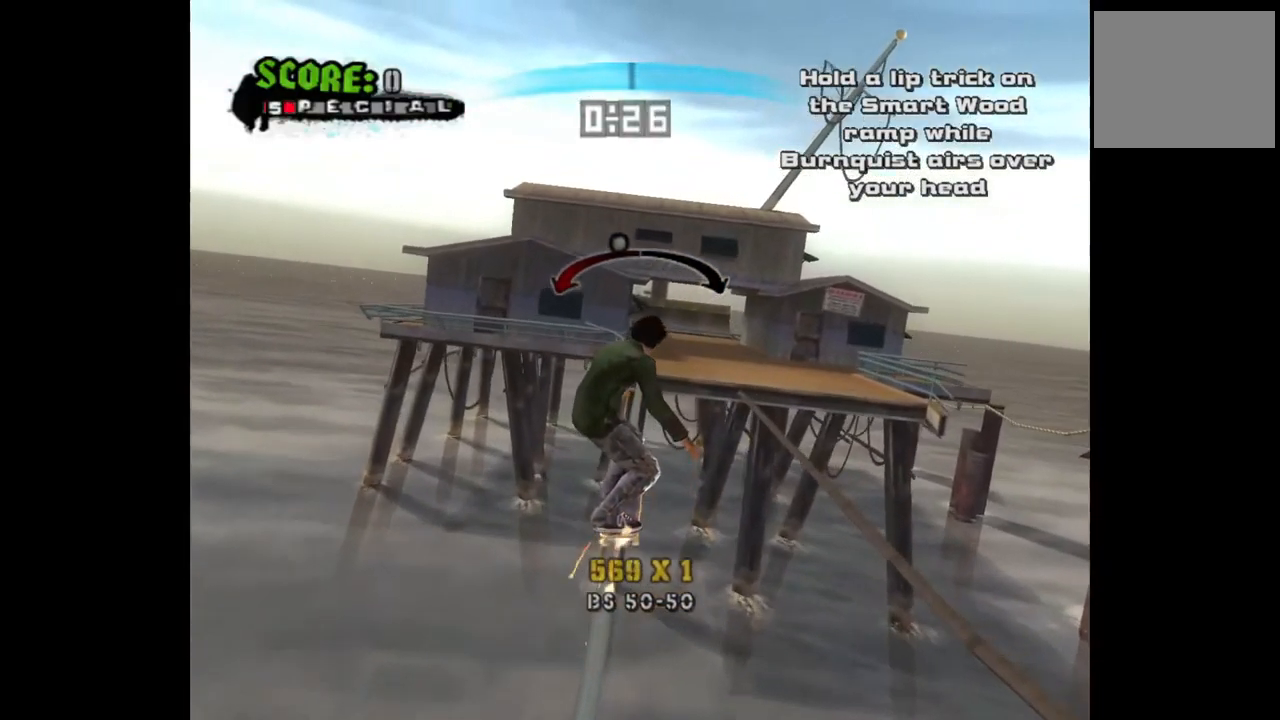
{"buttons": [], "left_stick": "center", "right_stick": "center", "events": [[100, "CROSS", "down"], [217, "CROSS", "up"]]}
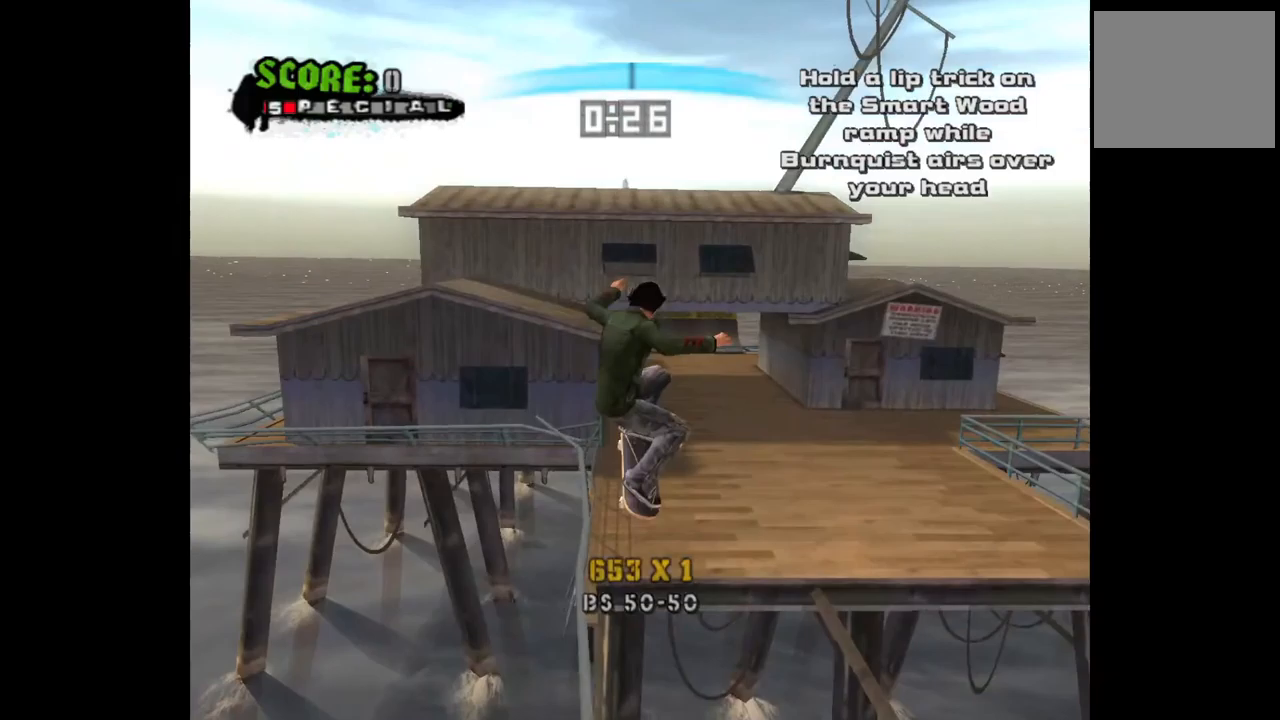
{"buttons": ["DPAD_RIGHT"], "left_stick": "center", "right_stick": "center", "events": [[467, "DPAD_RIGHT", "down"]]}
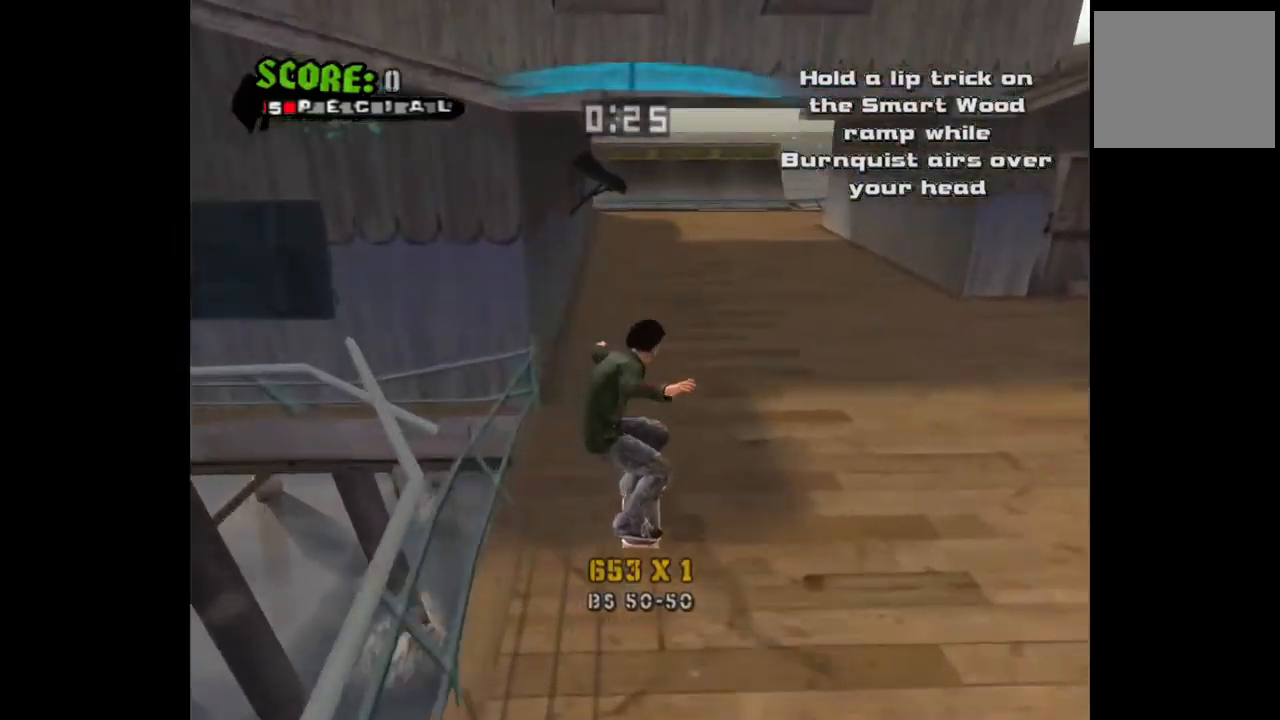
{"buttons": ["CROSS"], "left_stick": "center", "right_stick": "center", "events": [[33, "CROSS", "down"], [100, "DPAD_RIGHT", "up"]]}
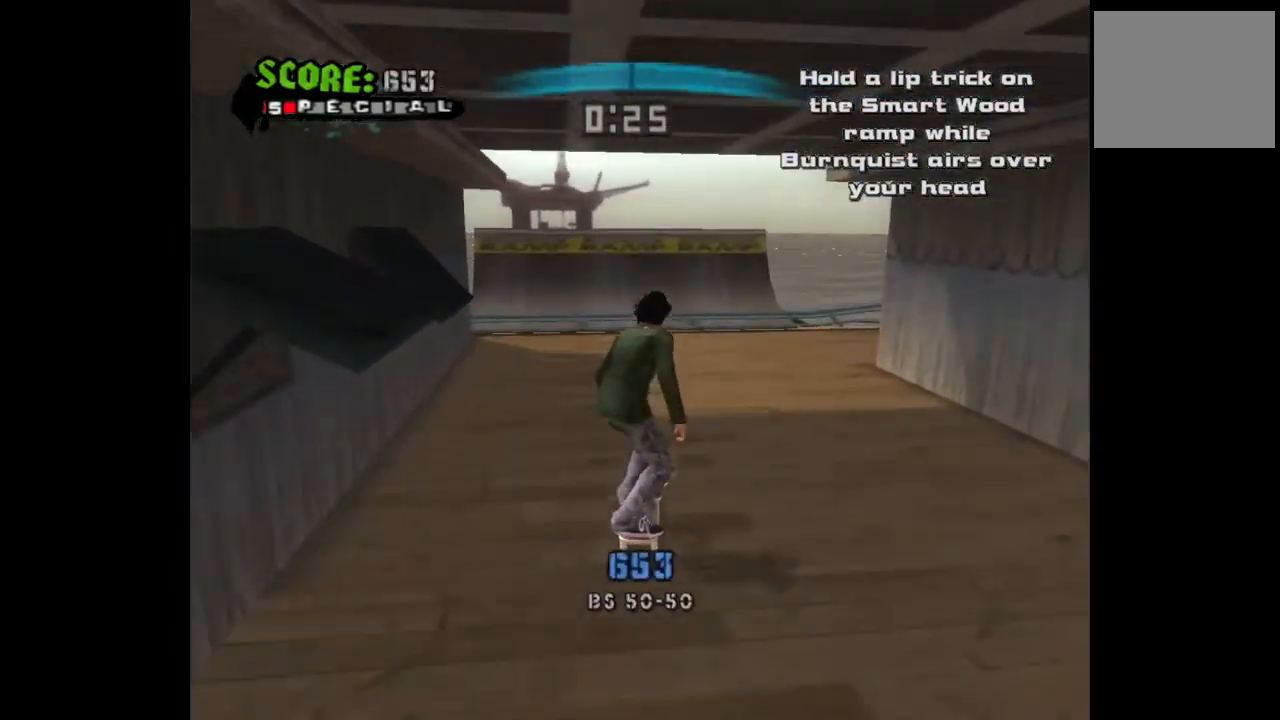
{"buttons": ["CROSS"], "left_stick": "center", "right_stick": "center", "events": [[33, "DPAD_LEFT", "down"], [100, "DPAD_LEFT", "up"]]}
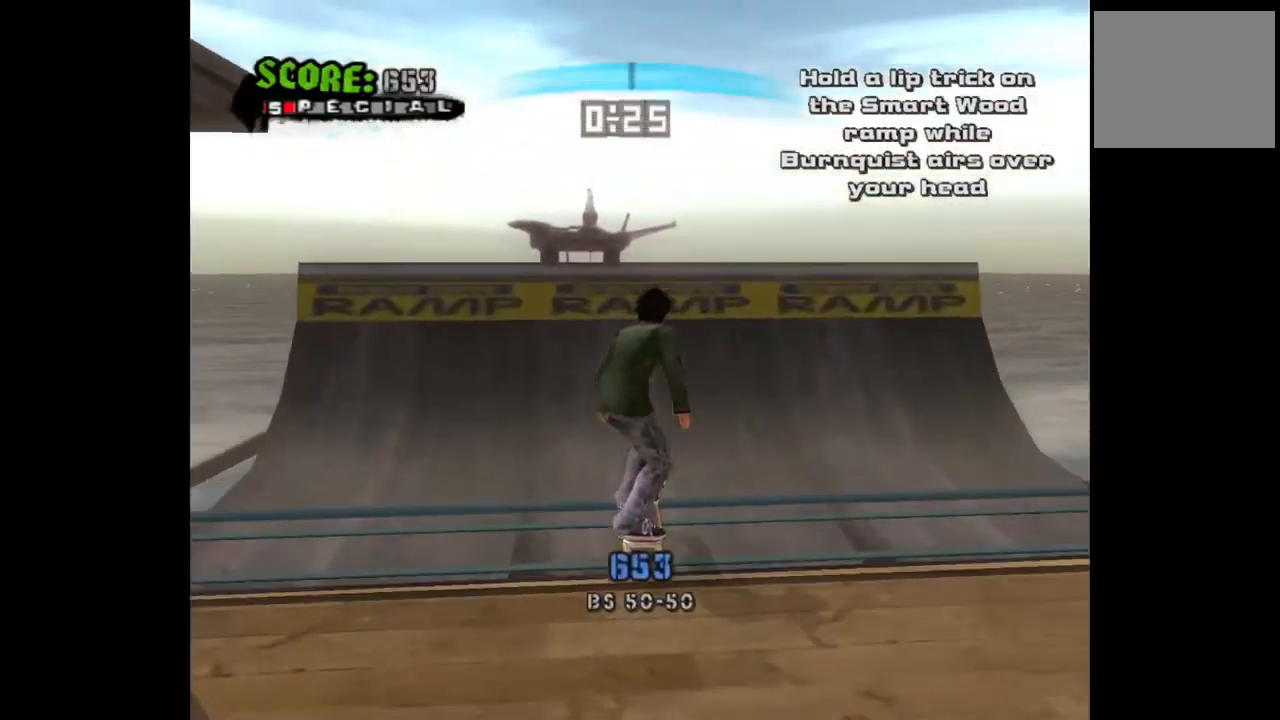
{"buttons": [], "left_stick": "center", "right_stick": "center", "events": [[117, "CROSS", "up"], [167, "TRIANGLE", "down"], [283, "TRIANGLE", "up"]]}
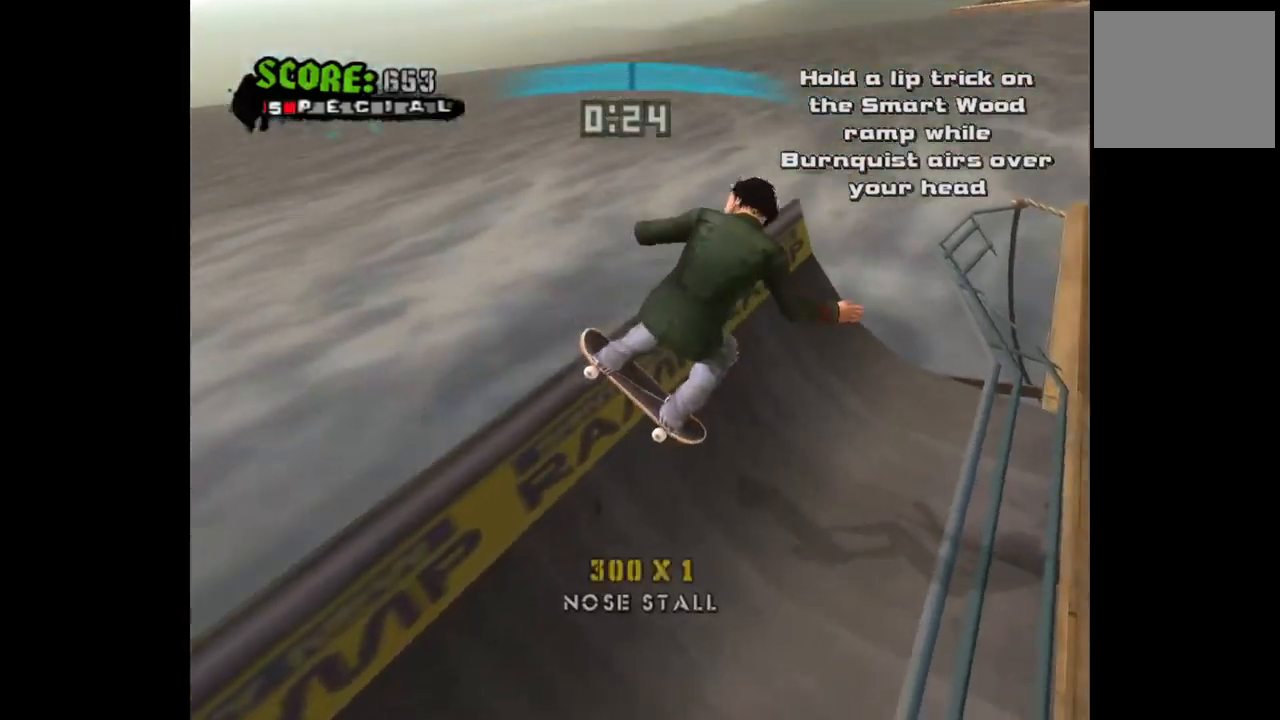
{"buttons": [], "left_stick": "center", "right_stick": "center", "events": []}
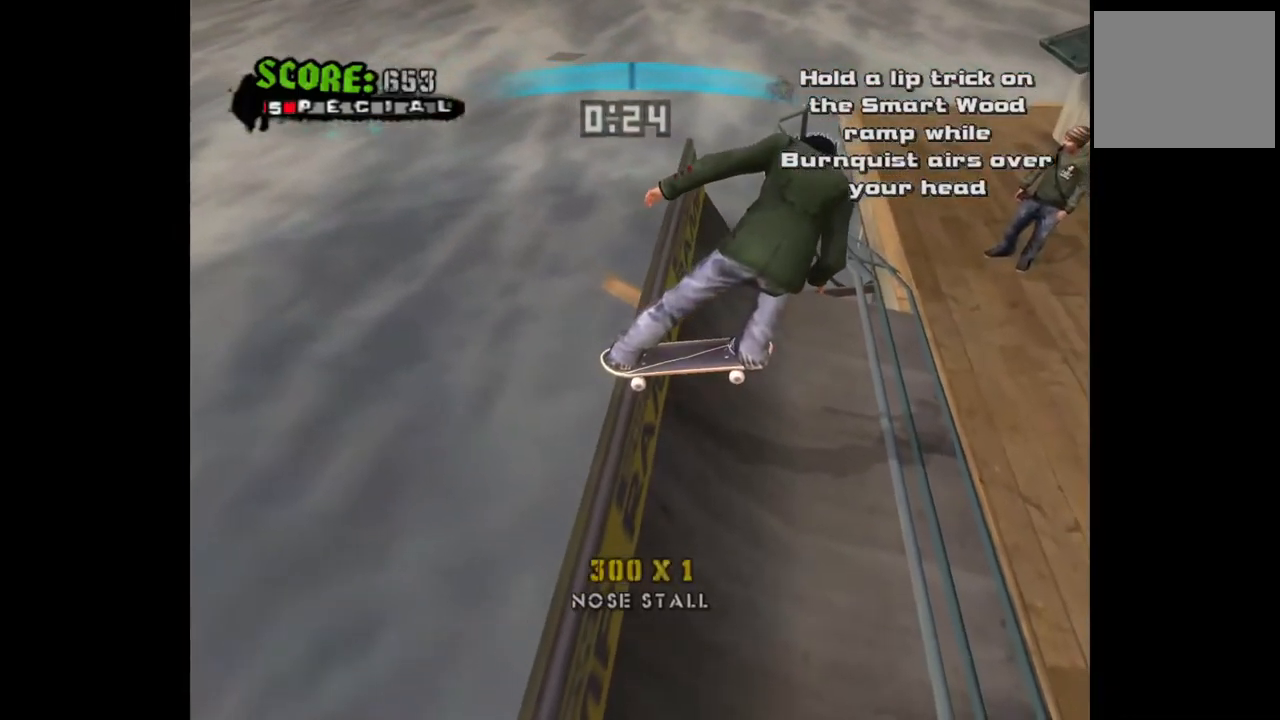
{"buttons": [], "left_stick": "center", "right_stick": "center", "events": [[400, "DPAD_RIGHT", "down"], [450, "DPAD_RIGHT", "up"]]}
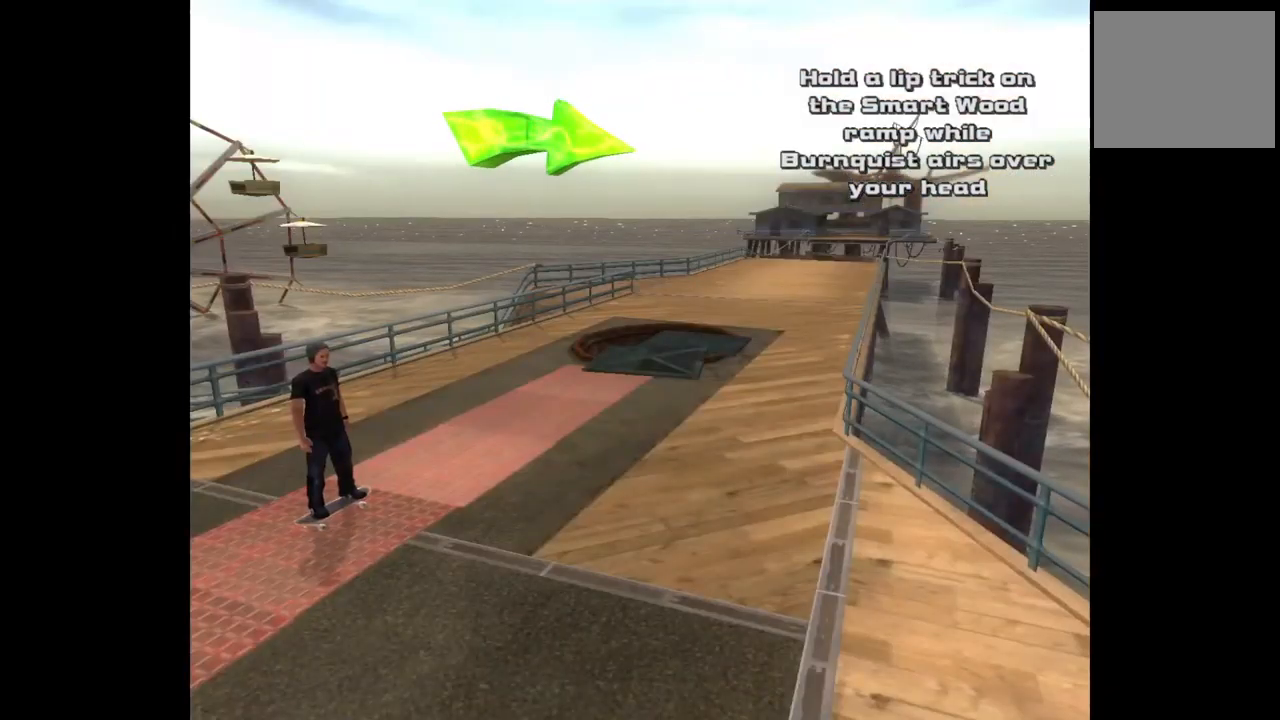
{"buttons": [], "left_stick": "center", "right_stick": "center", "events": []}
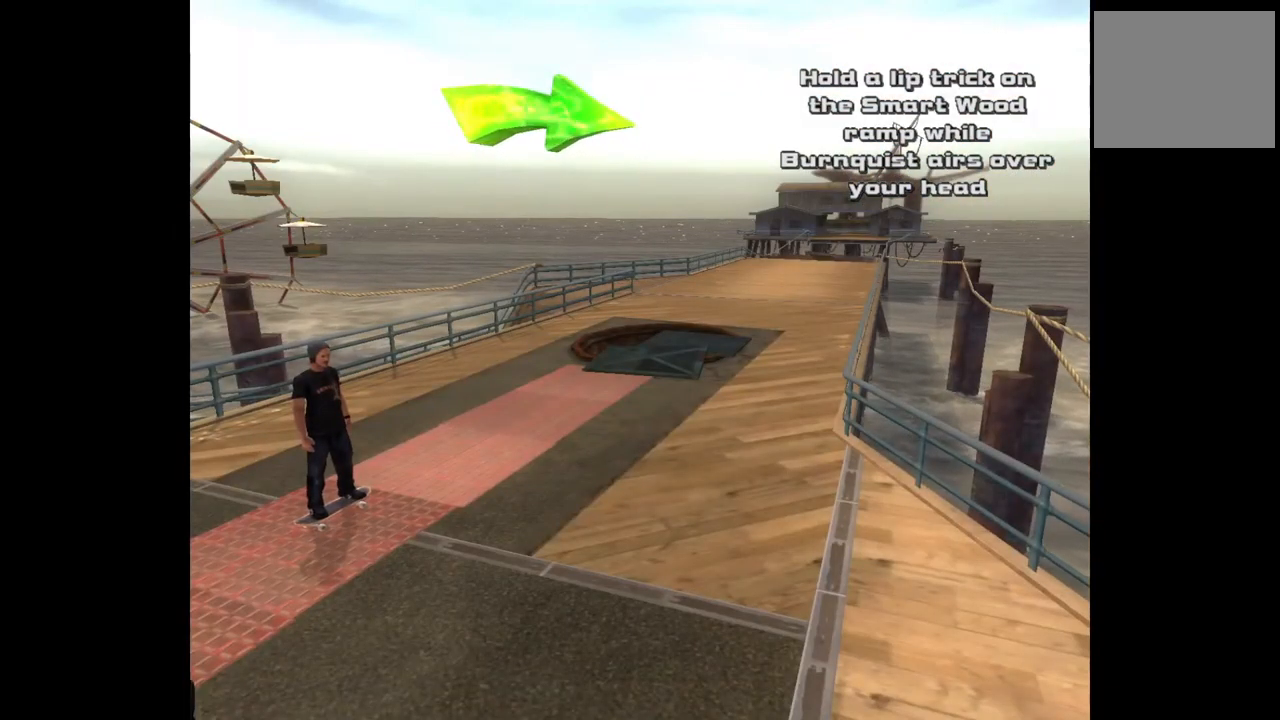
{"buttons": [], "left_stick": "center", "right_stick": "center", "events": []}
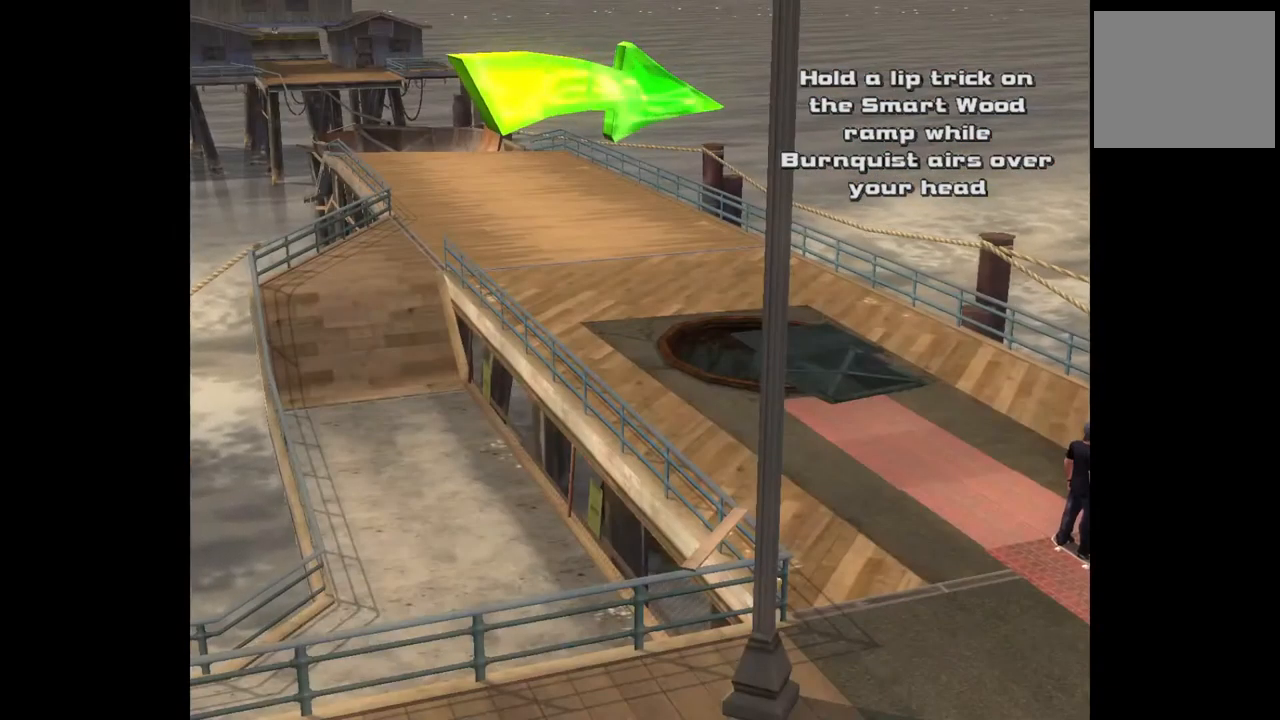
{"buttons": [], "left_stick": "center", "right_stick": "center", "events": []}
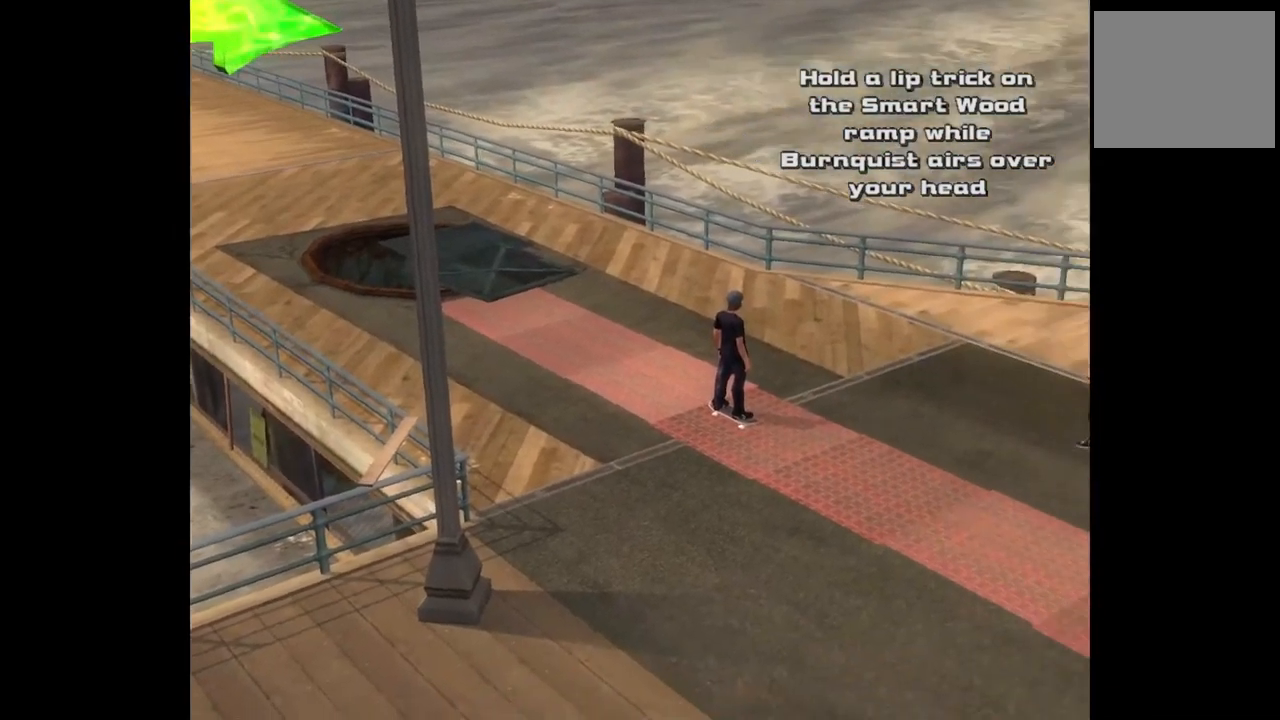
{"buttons": [], "left_stick": "center", "right_stick": "center", "events": []}
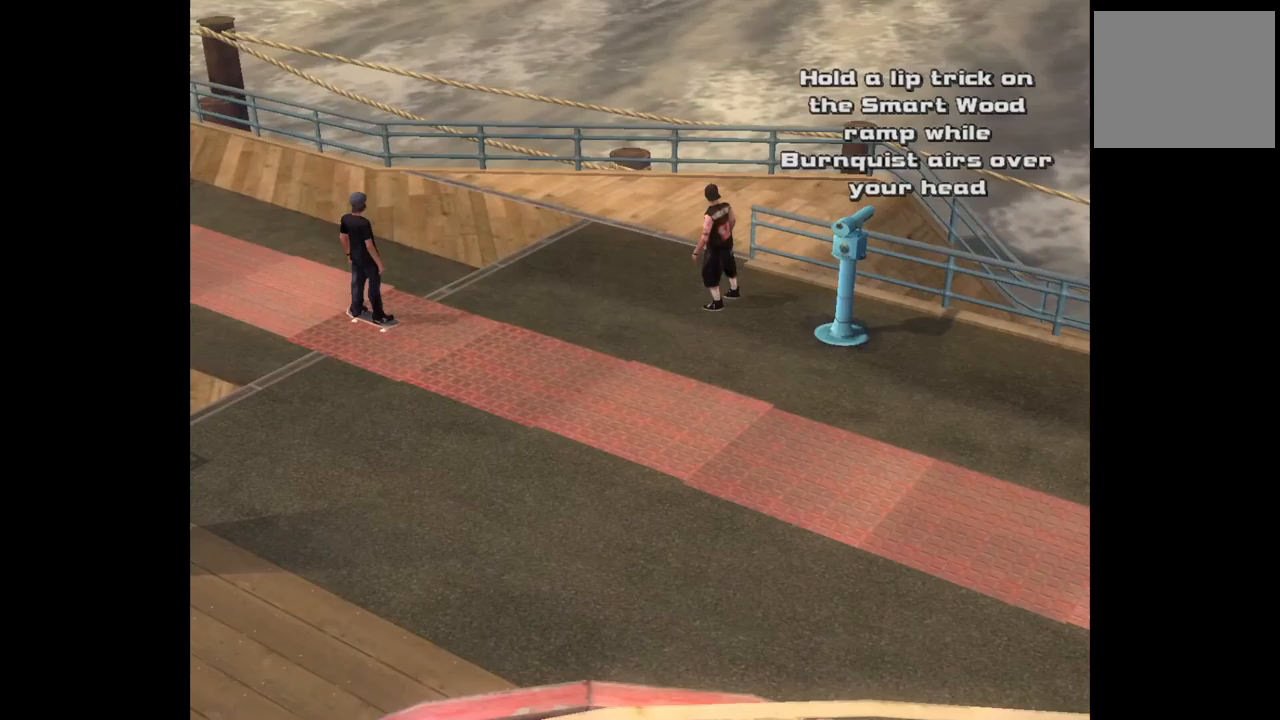
{"buttons": [], "left_stick": "center", "right_stick": "center", "events": []}
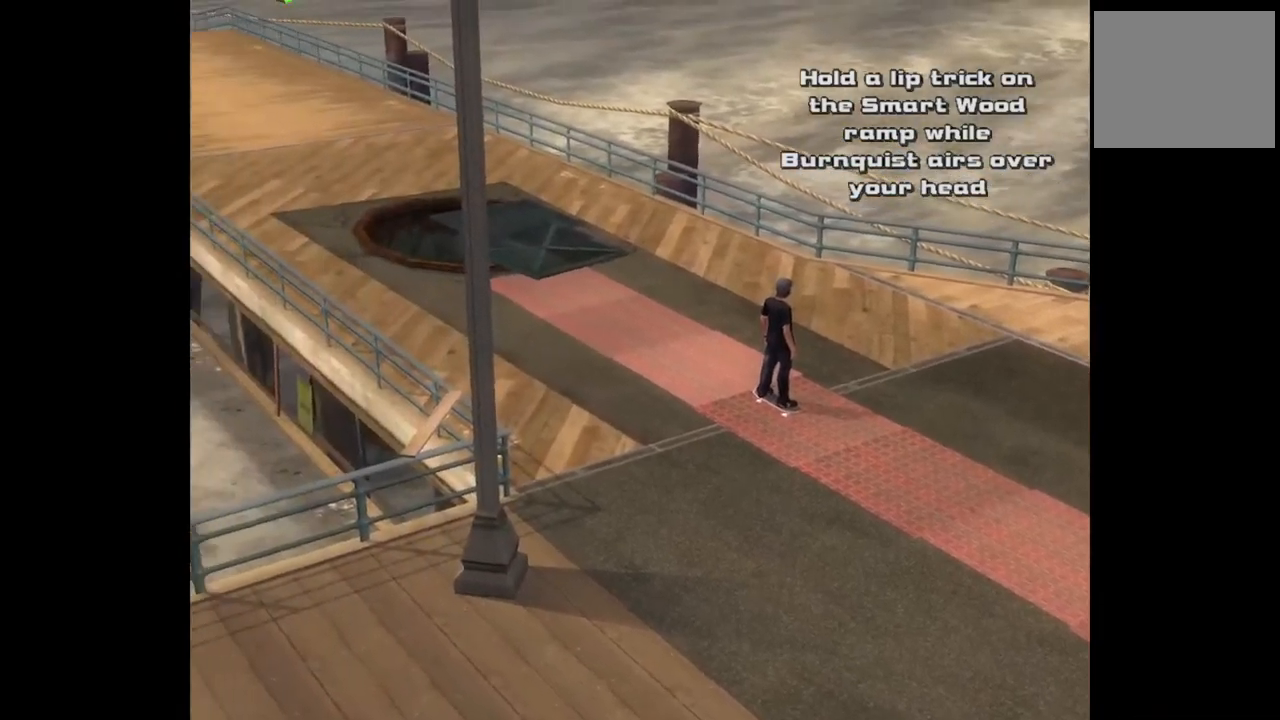
{"buttons": [], "left_stick": "center", "right_stick": "center", "events": []}
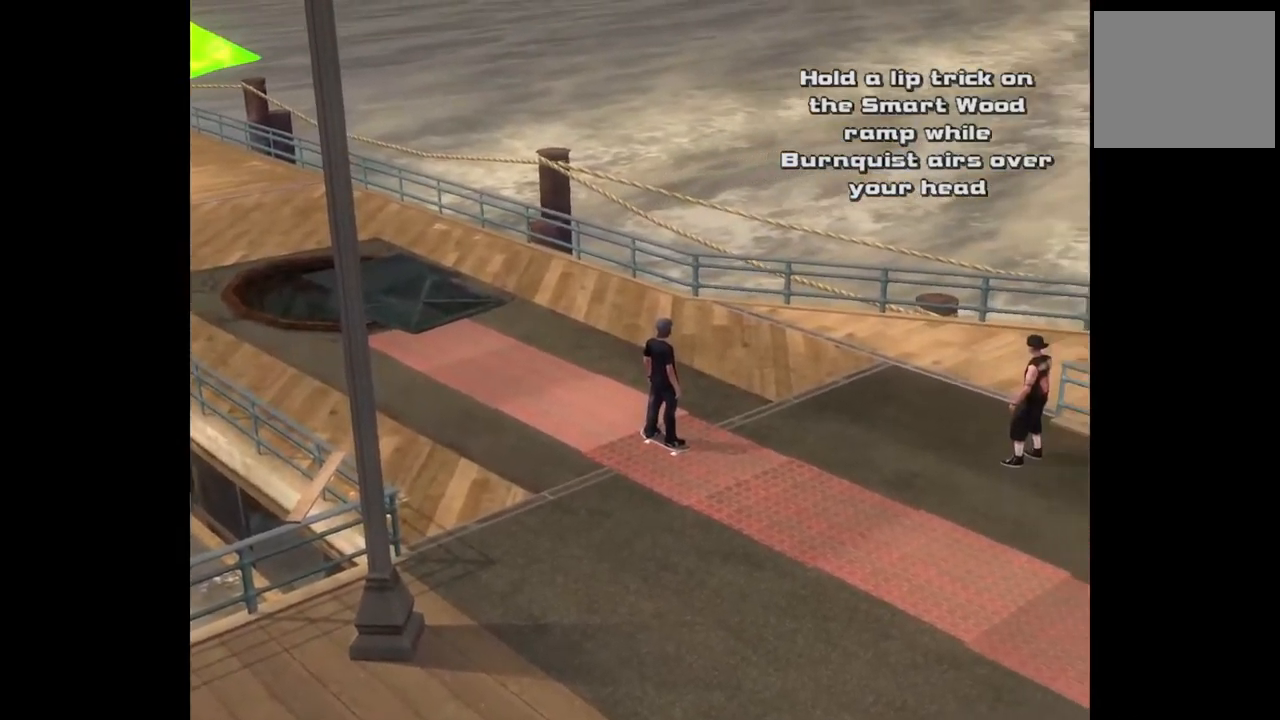
{"buttons": ["CROSS"], "left_stick": "center", "right_stick": "center", "events": [[467, "CROSS", "down"]]}
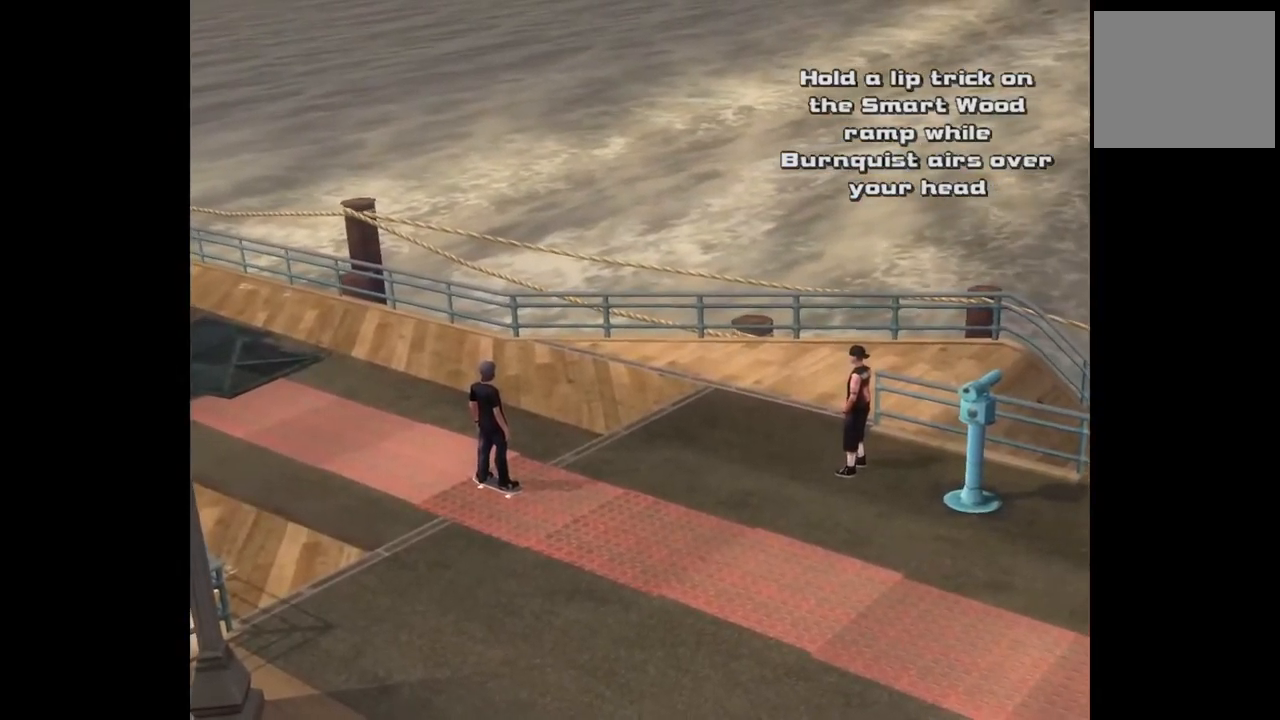
{"buttons": [], "left_stick": "center", "right_stick": "center", "events": [[83, "CROSS", "up"]]}
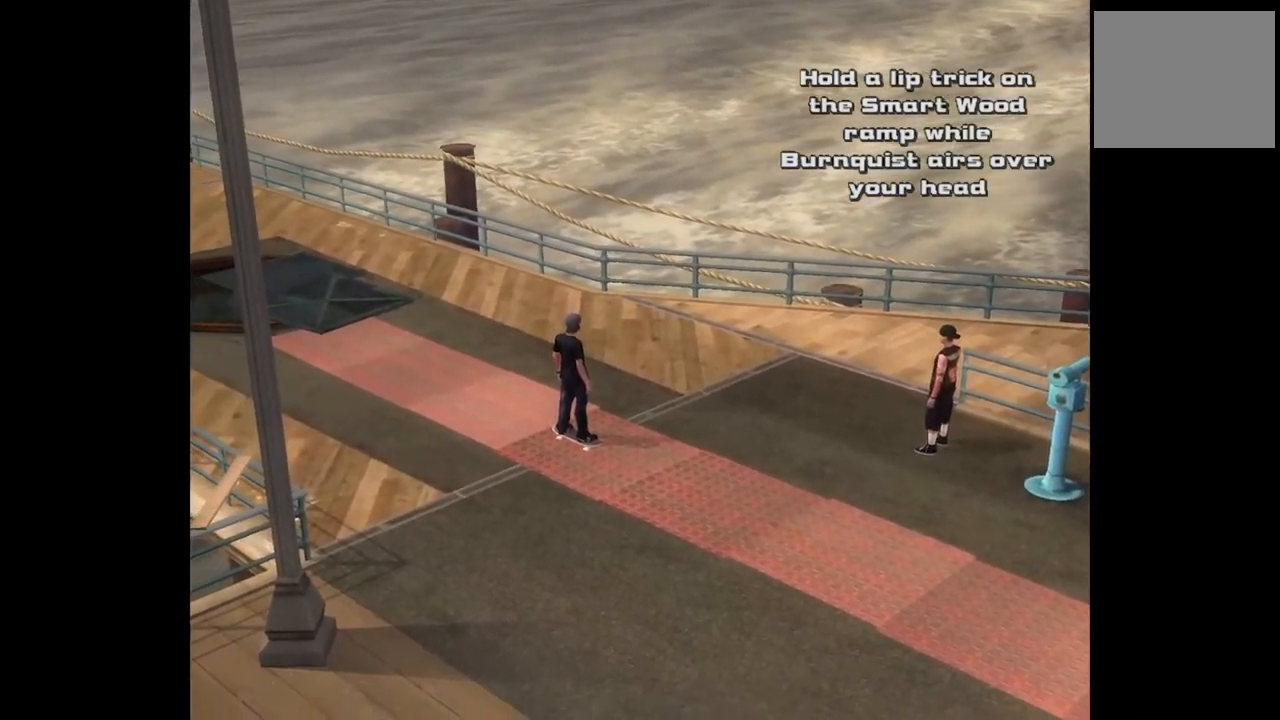
{"buttons": [], "left_stick": "center", "right_stick": "center", "events": []}
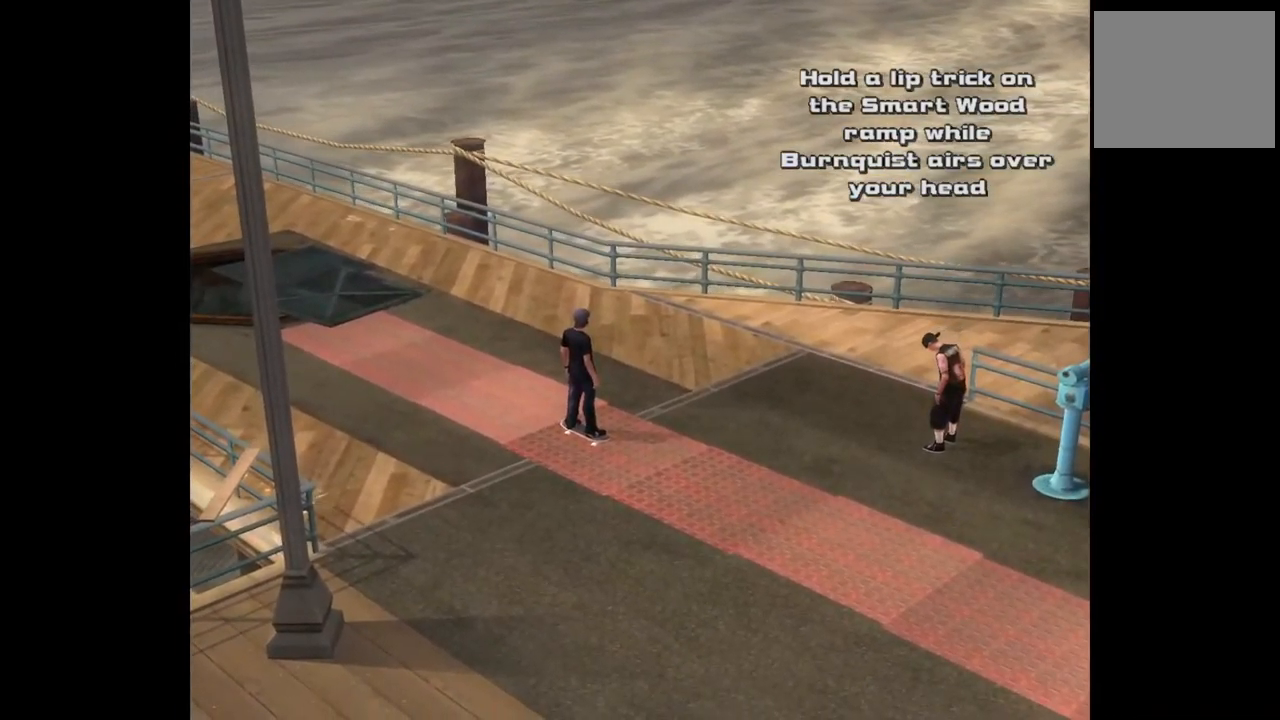
{"buttons": [], "left_stick": "center", "right_stick": "center", "events": []}
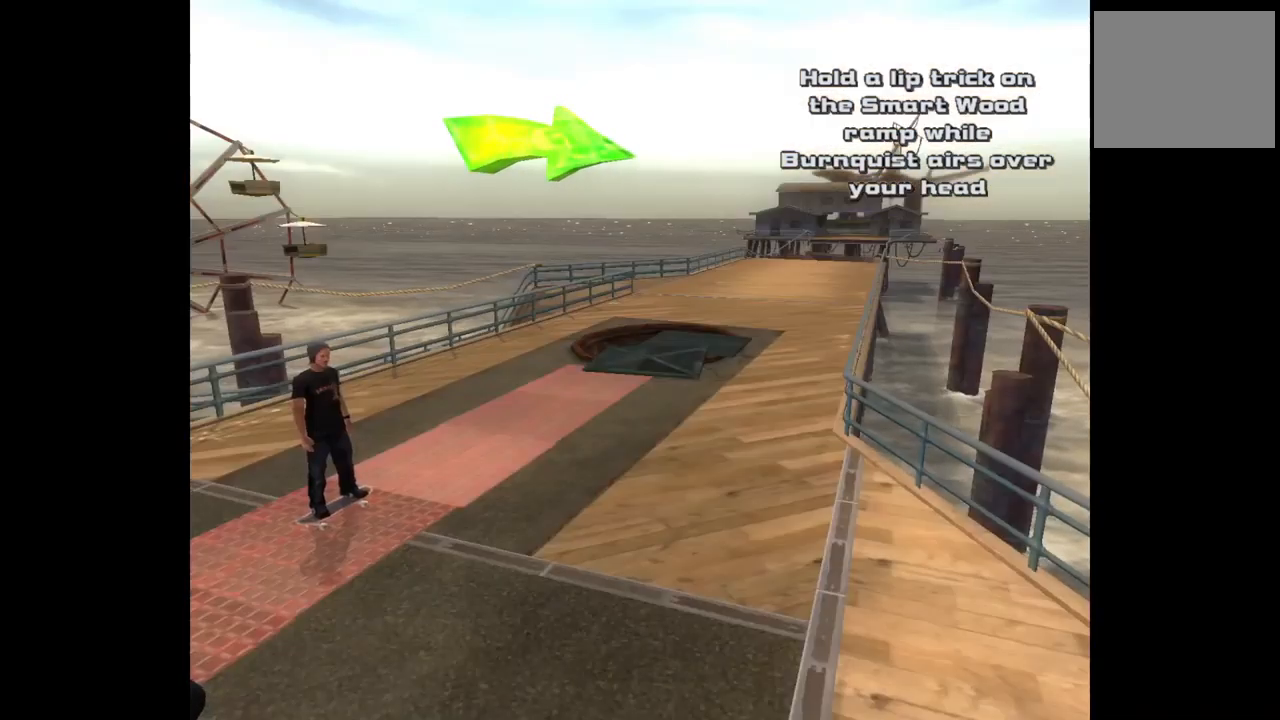
{"buttons": [], "left_stick": "center", "right_stick": "center", "events": []}
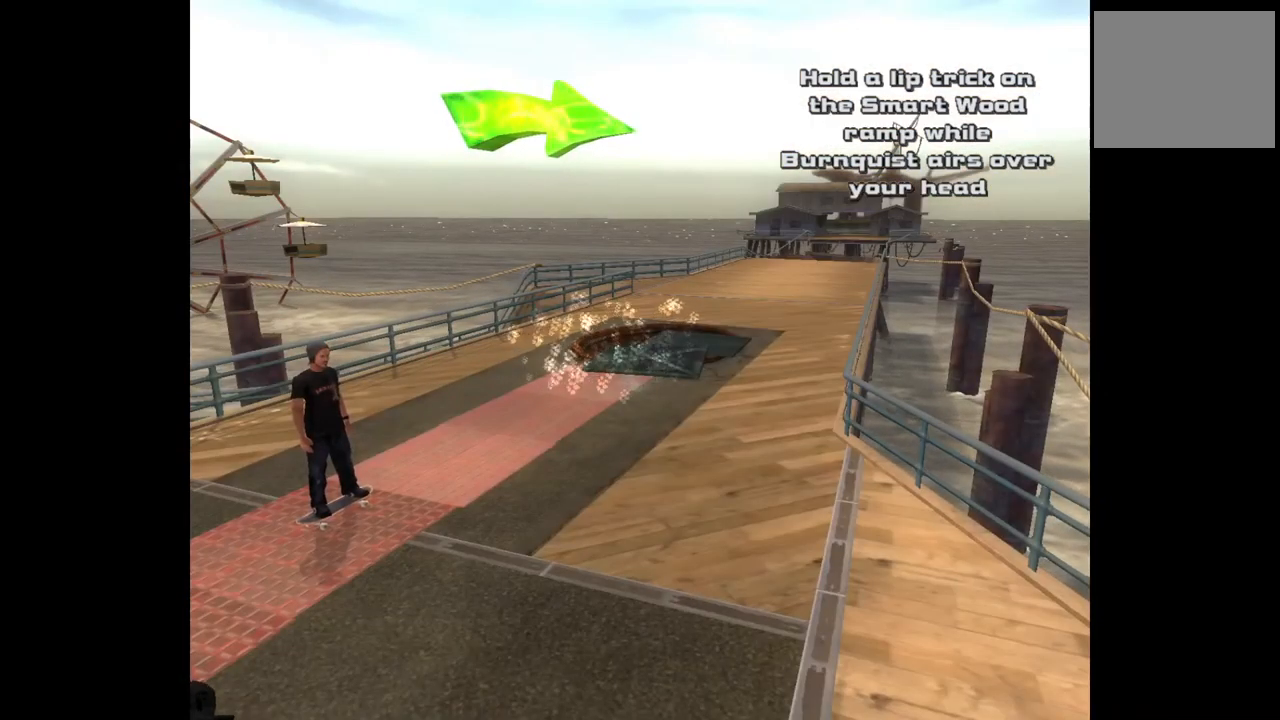
{"buttons": [], "left_stick": "center", "right_stick": "center", "events": []}
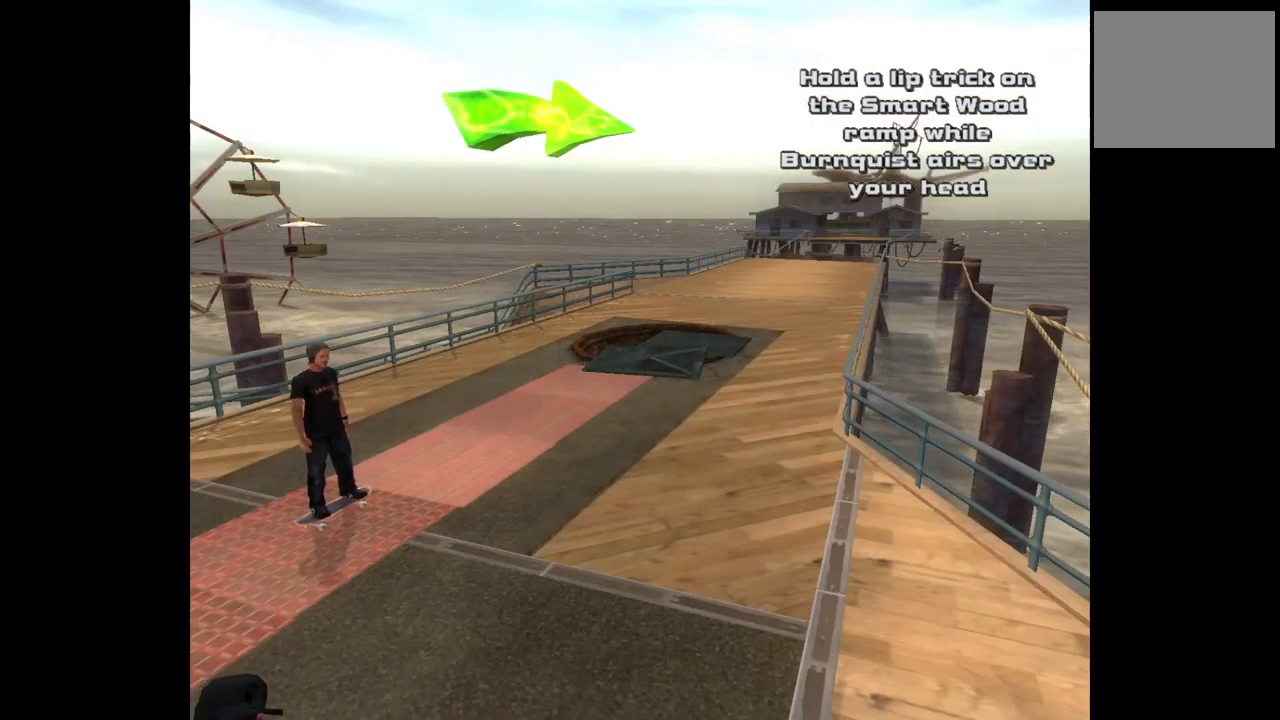
{"buttons": [], "left_stick": "center", "right_stick": "center", "events": []}
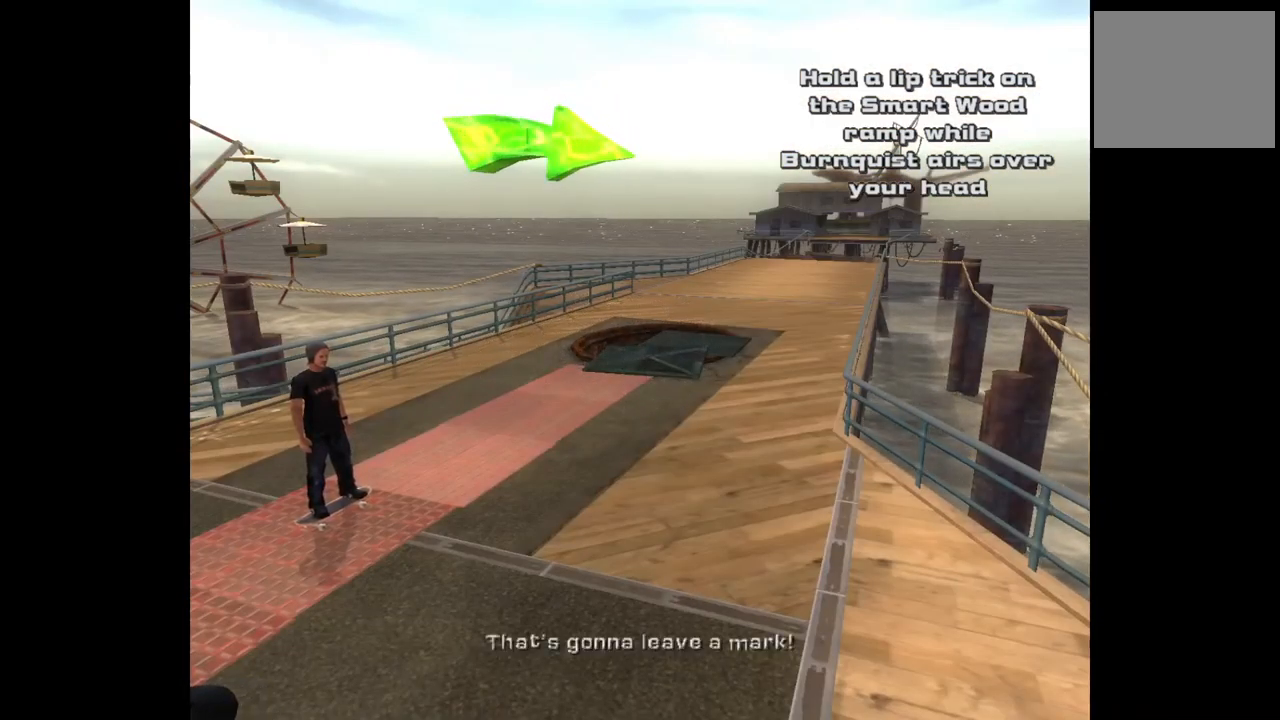
{"buttons": [], "left_stick": "center", "right_stick": "center", "events": []}
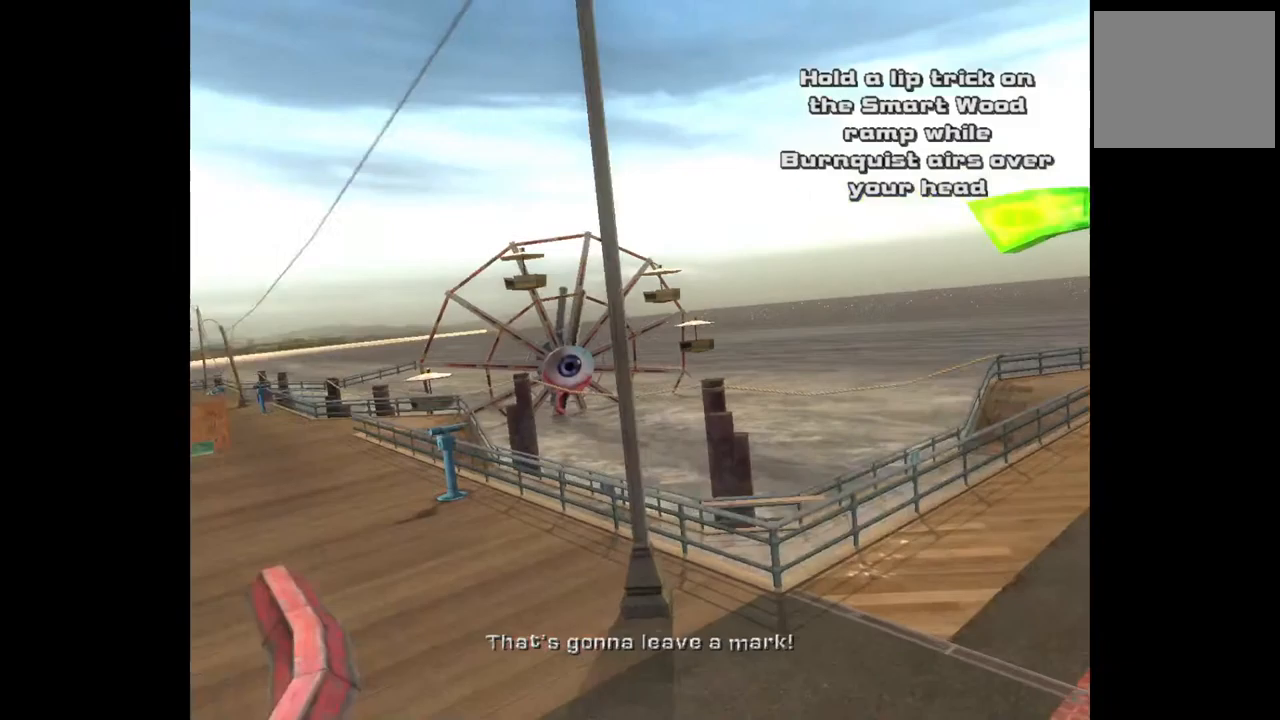
{"buttons": [], "left_stick": "center", "right_stick": "center", "events": []}
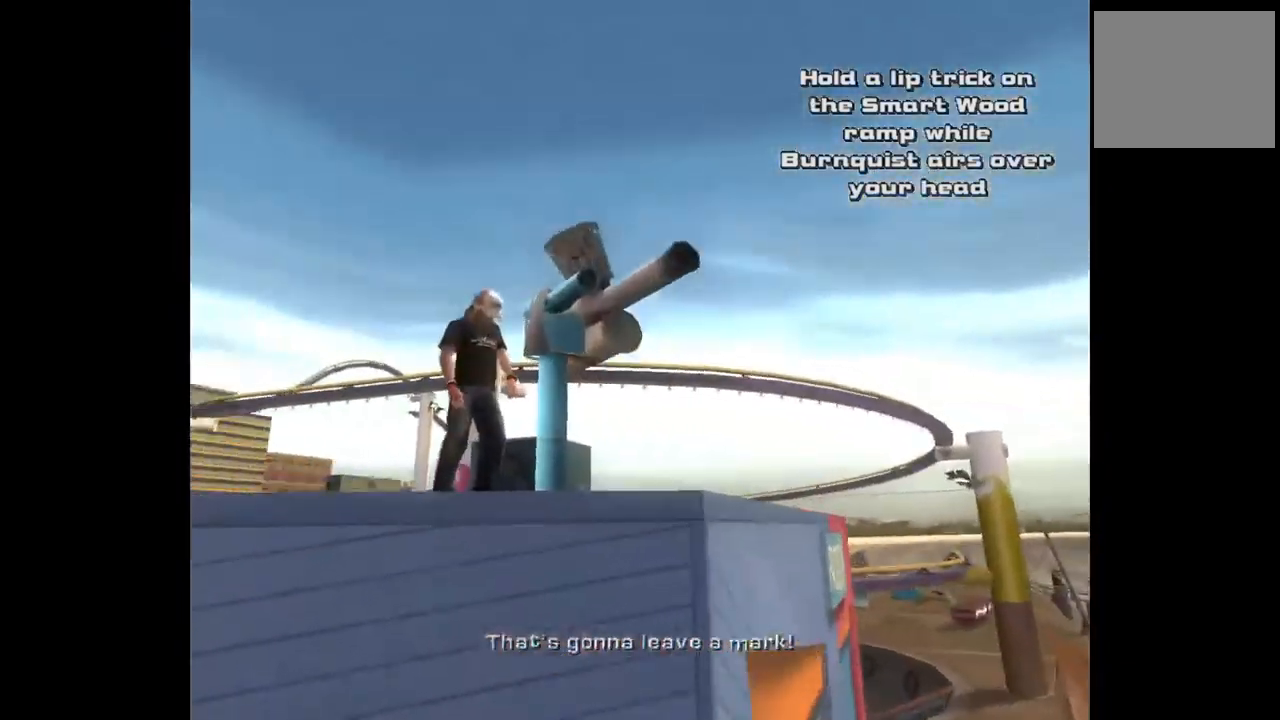
{"buttons": [], "left_stick": "center", "right_stick": "center", "events": [[33, "CROSS", "down"], [100, "CROSS", "up"]]}